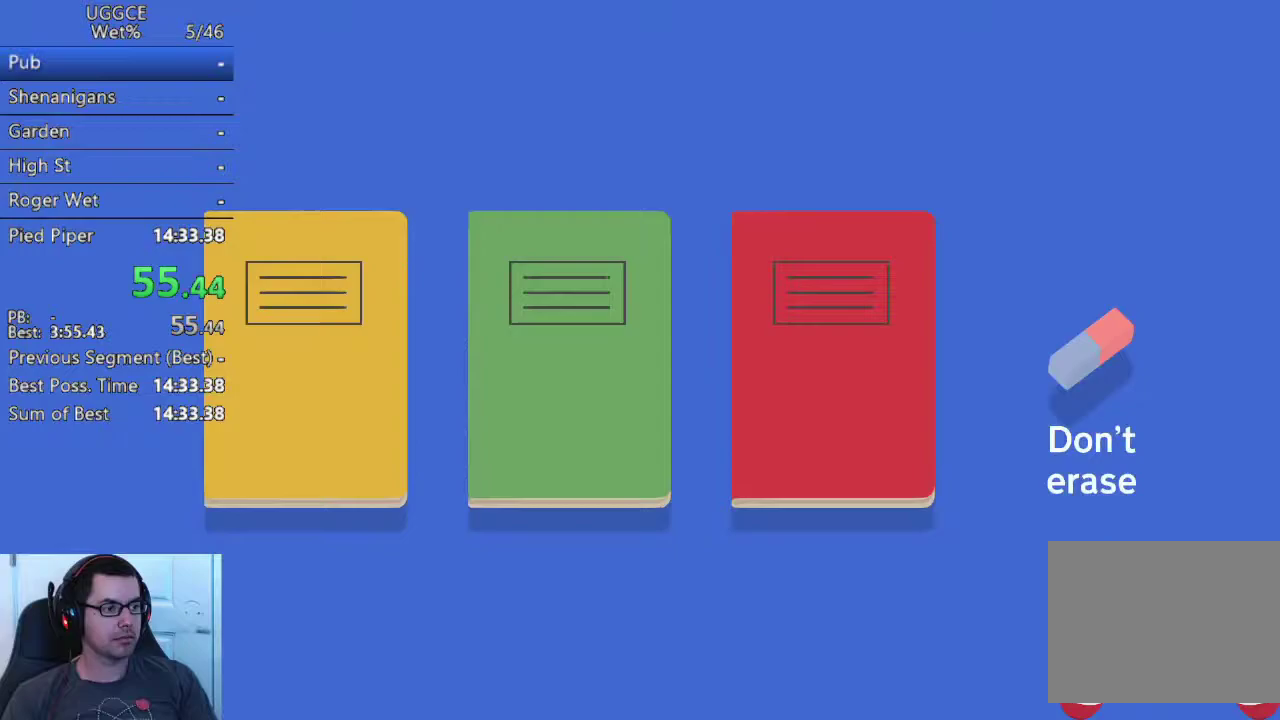
Gameplay with a controller (PlayStation layout); each line is a JSON object with the inputs held at the frame after it. "events" lists button and stick changes between this image and that frame as [ms after this image, input, new state], when the widget could be followed in between. Not read: L1 R1 R3.
{"buttons": ["CROSS"], "left_stick": "center", "right_stick": "center", "events": [[67, "DPAD_LEFT", "up"], [117, "CROSS", "down"], [150, "DPAD_UP", "down"], [200, "CROSS", "up"], [250, "DPAD_UP", "up"], [300, "CROSS", "down"], [383, "CROSS", "up"], [450, "CROSS", "down"]]}
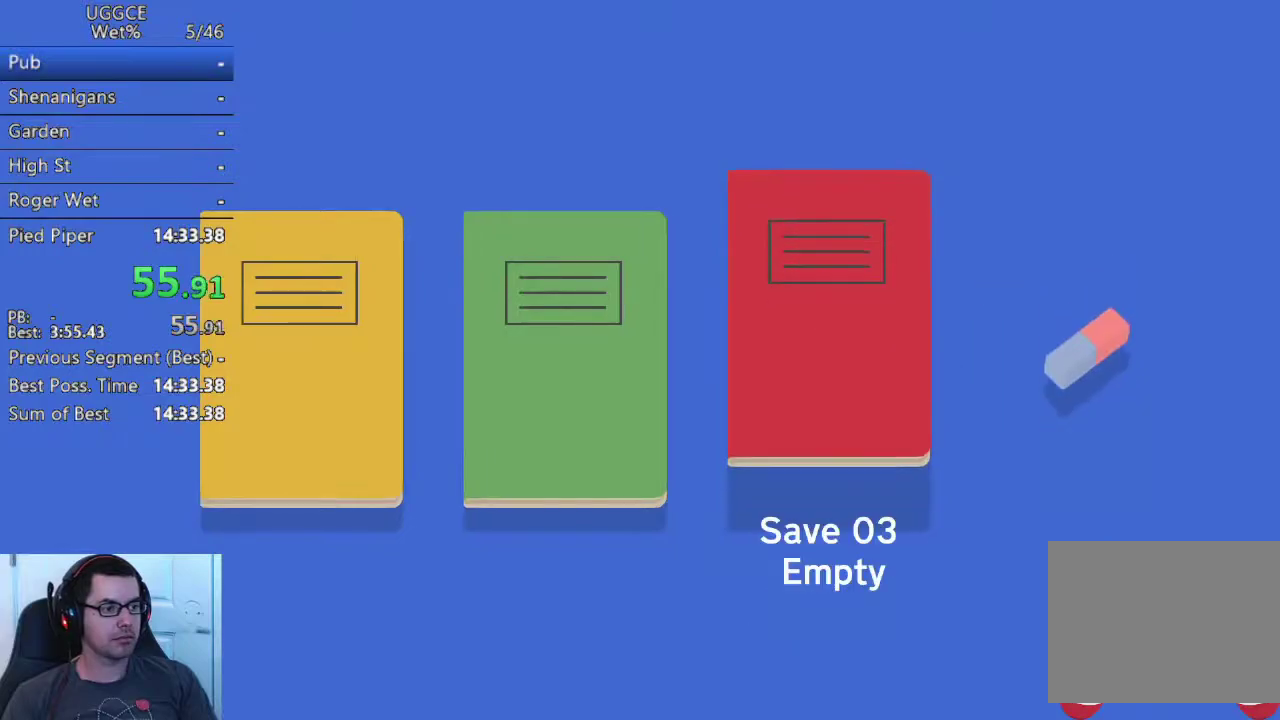
{"buttons": [], "left_stick": "center", "right_stick": "center", "events": [[83, "CROSS", "up"]]}
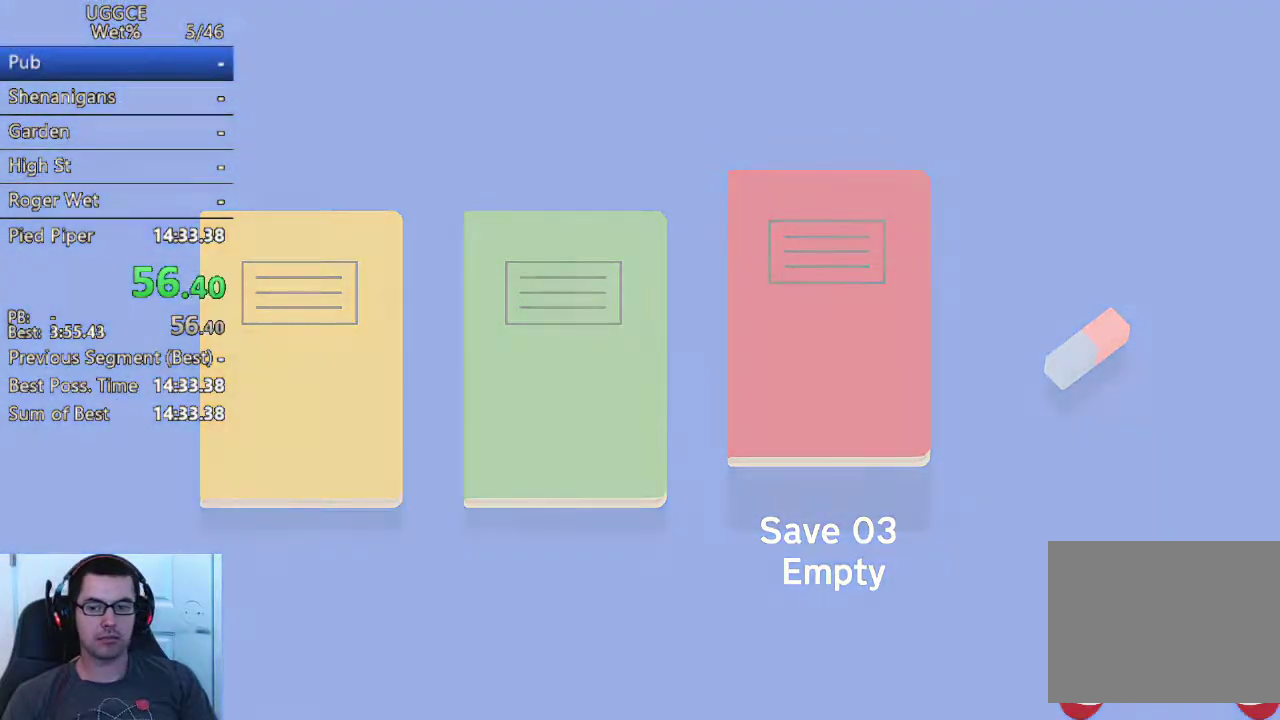
{"buttons": [], "left_stick": "center", "right_stick": "center", "events": []}
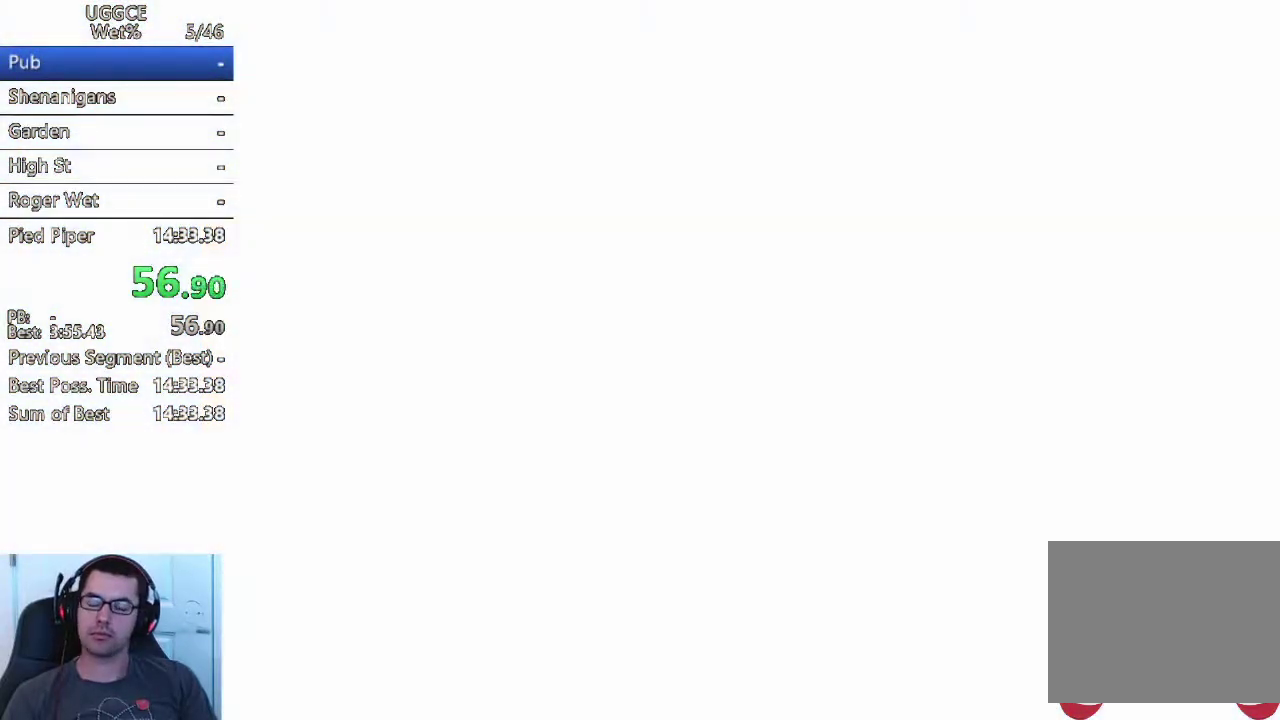
{"buttons": [], "left_stick": "center", "right_stick": "center", "events": []}
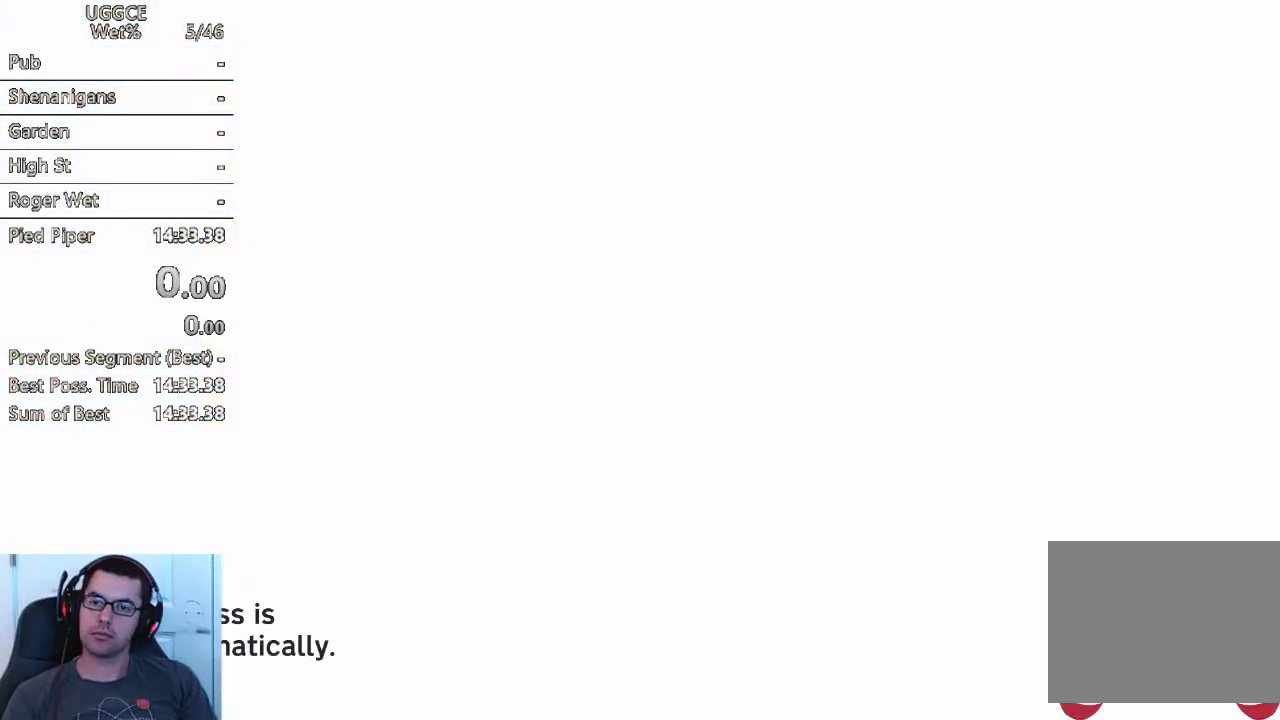
{"buttons": [], "left_stick": "center", "right_stick": "center", "events": []}
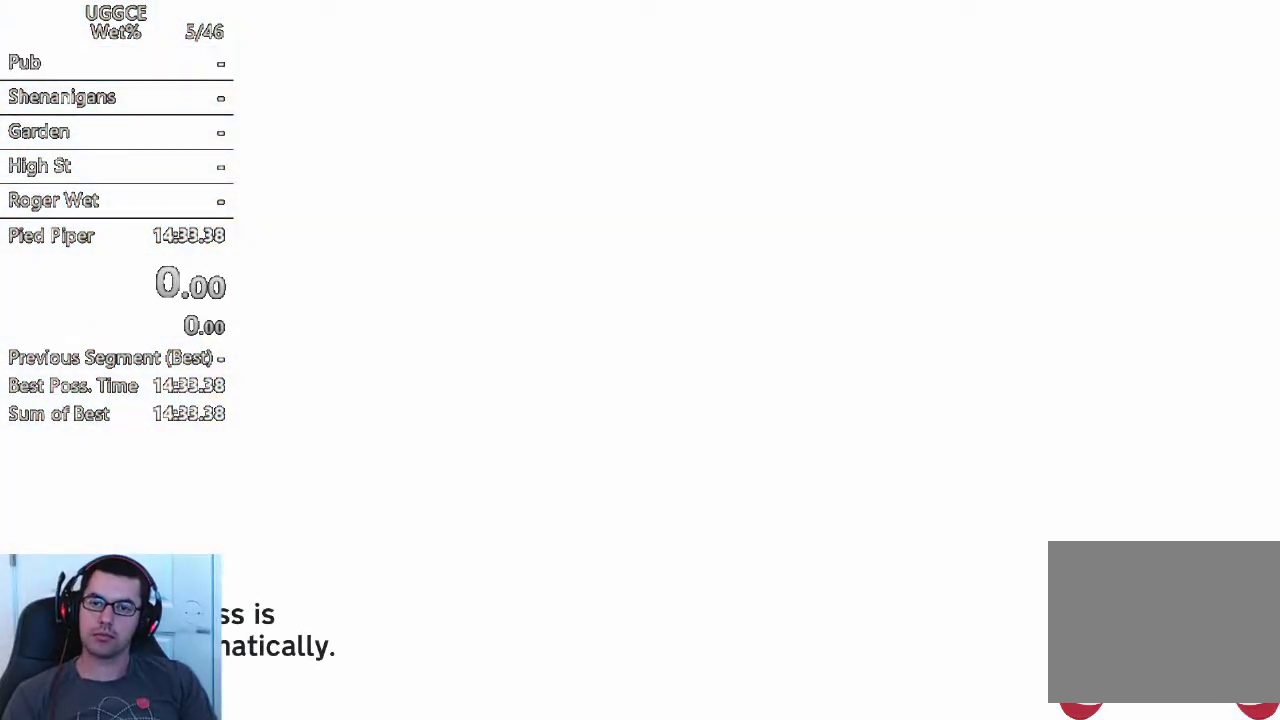
{"buttons": [], "left_stick": "center", "right_stick": "center", "events": []}
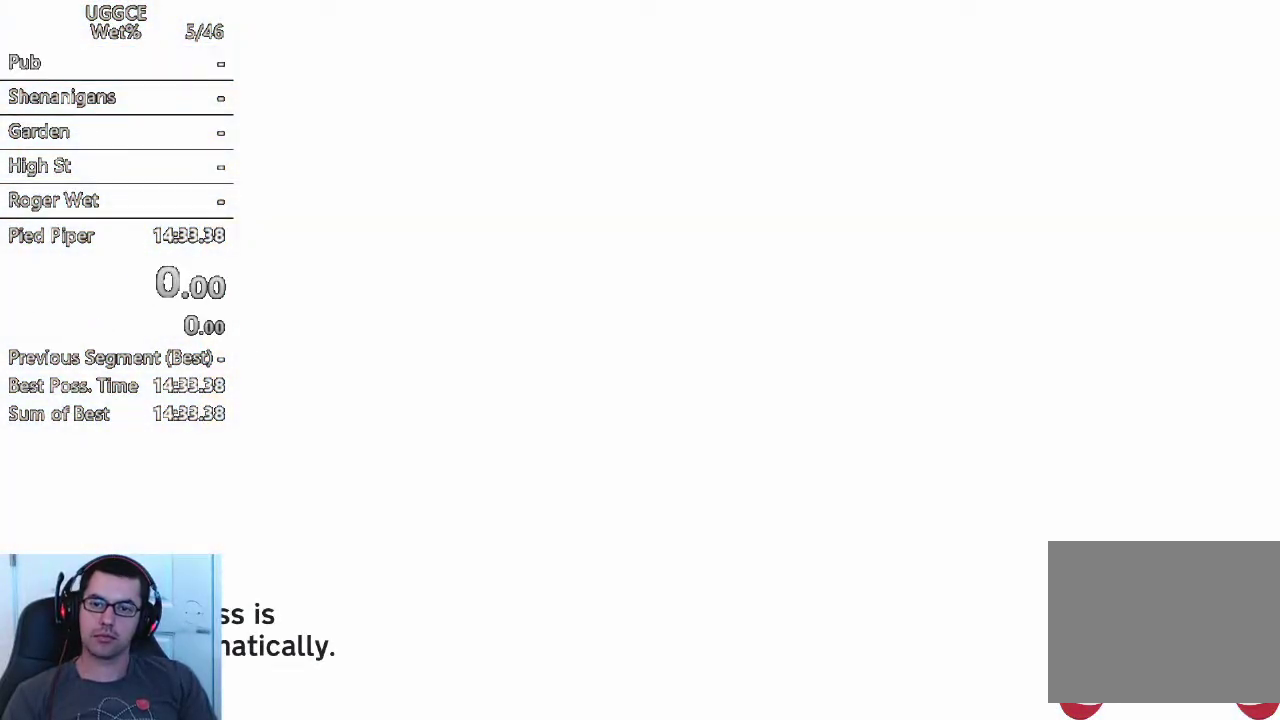
{"buttons": [], "left_stick": "center", "right_stick": "center", "events": []}
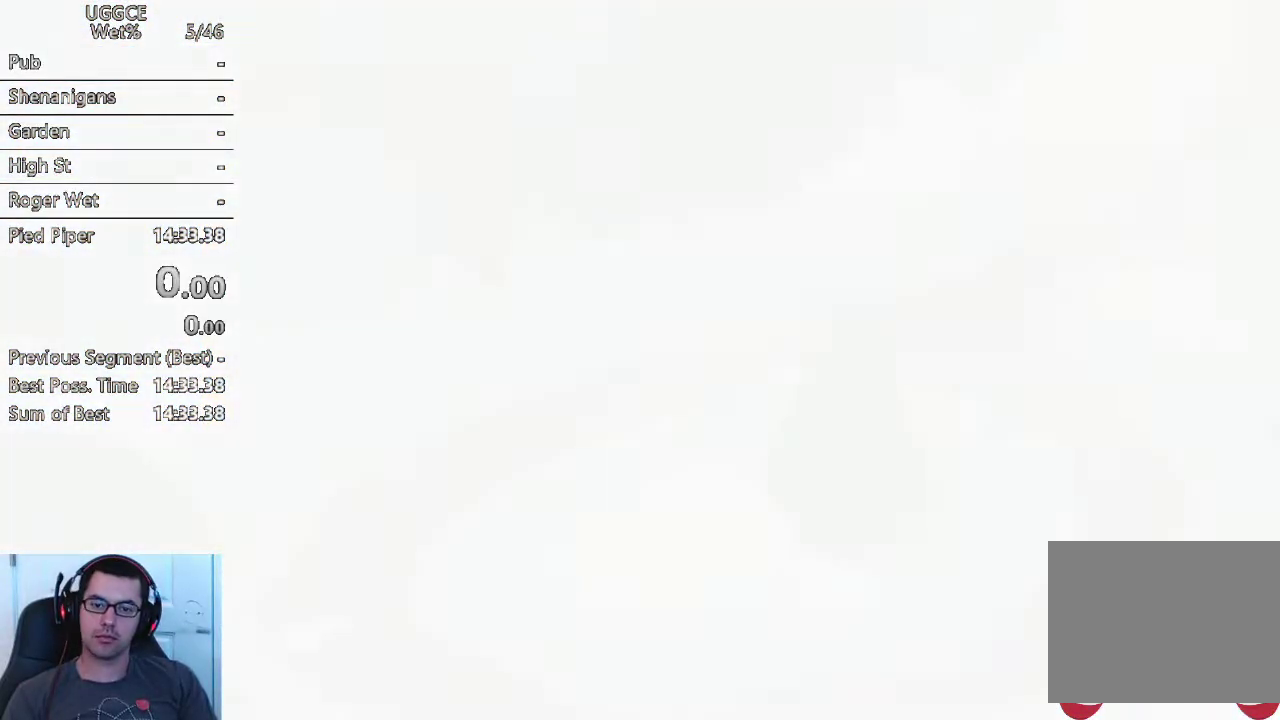
{"buttons": [], "left_stick": "center", "right_stick": "center", "events": []}
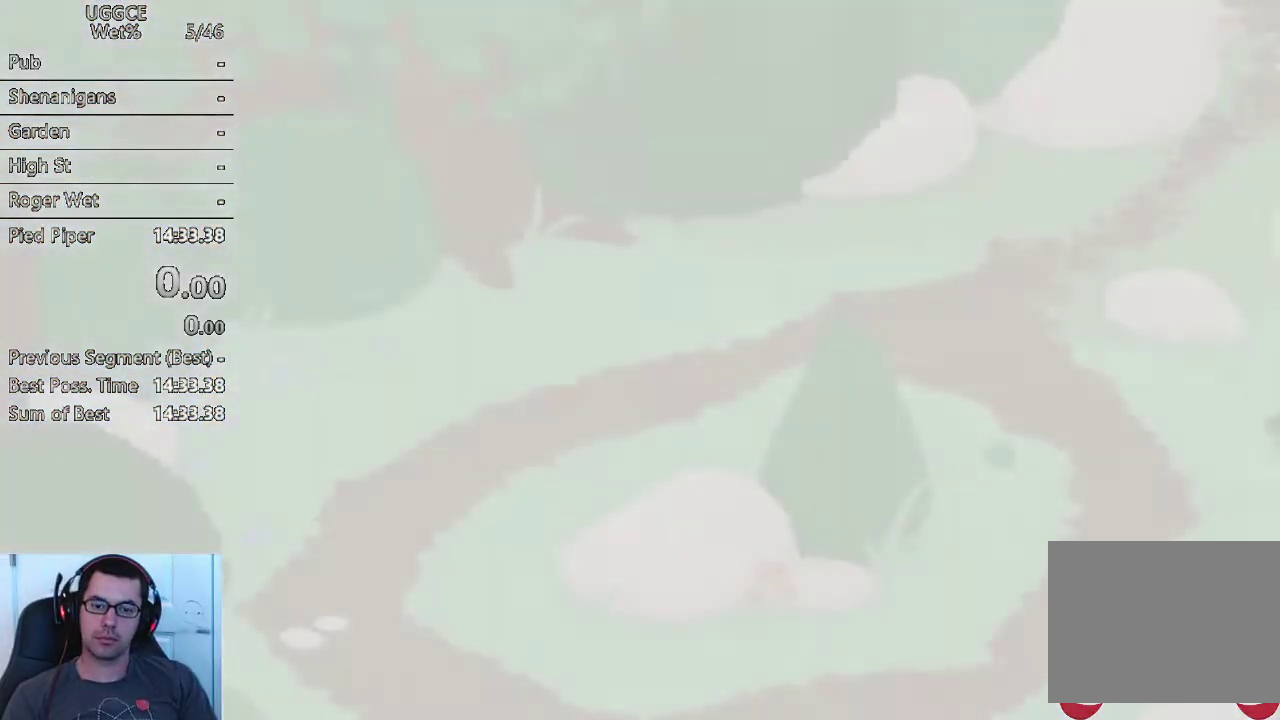
{"buttons": [], "left_stick": "center", "right_stick": "center", "events": []}
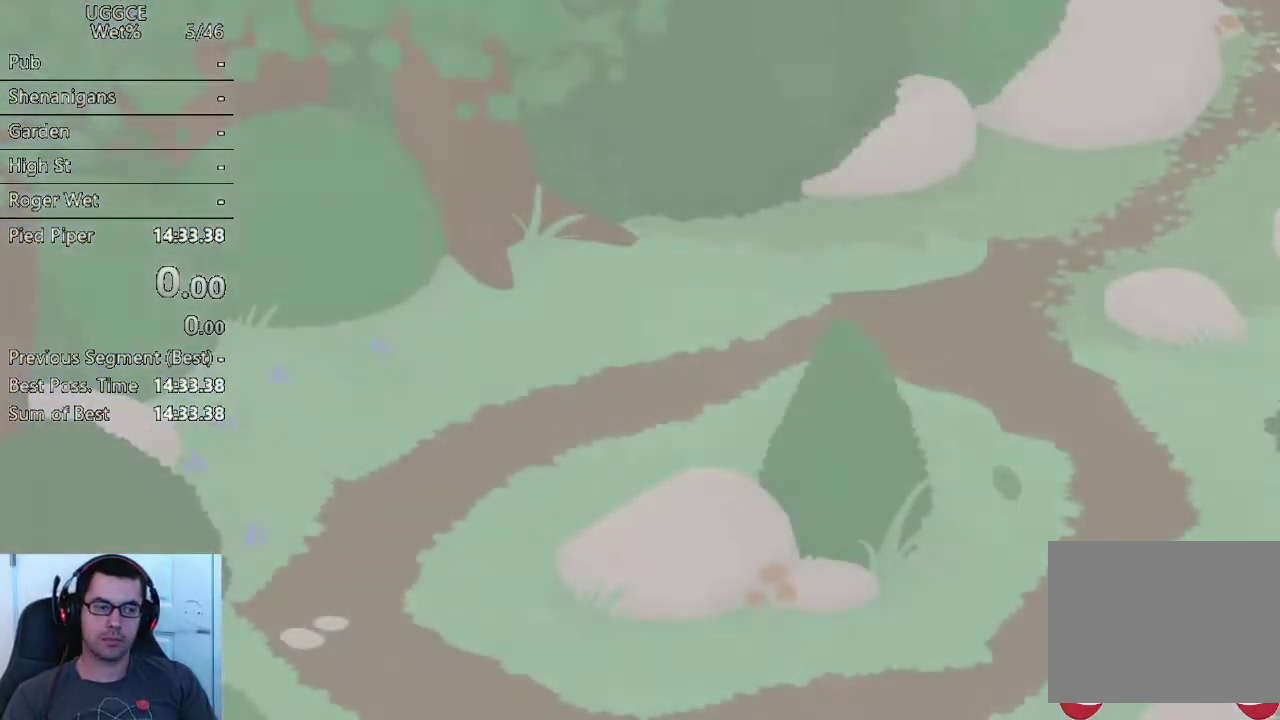
{"buttons": [], "left_stick": "center", "right_stick": "center", "events": [[83, "SQUARE", "down"], [267, "SQUARE", "up"], [367, "SQUARE", "down"], [500, "SQUARE", "up"]]}
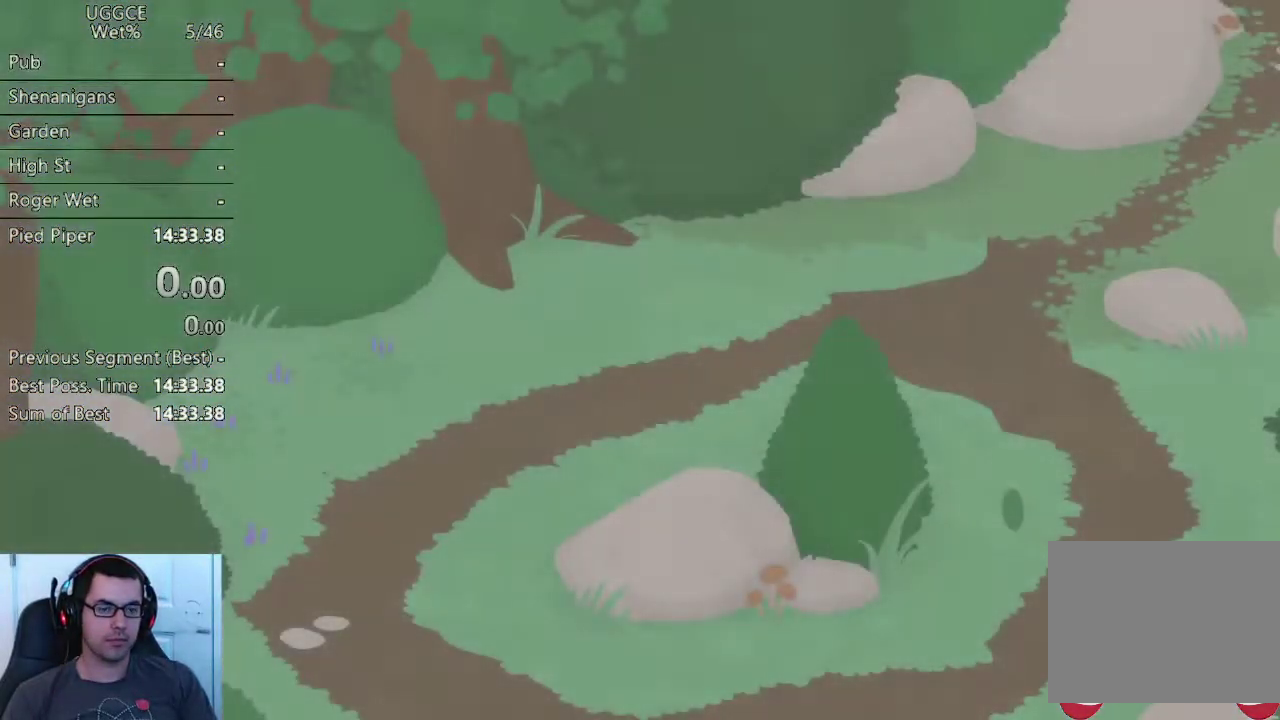
{"buttons": ["SQUARE"], "left_stick": "center", "right_stick": "center", "events": [[100, "SQUARE", "down"], [250, "SQUARE", "up"], [383, "SQUARE", "down"]]}
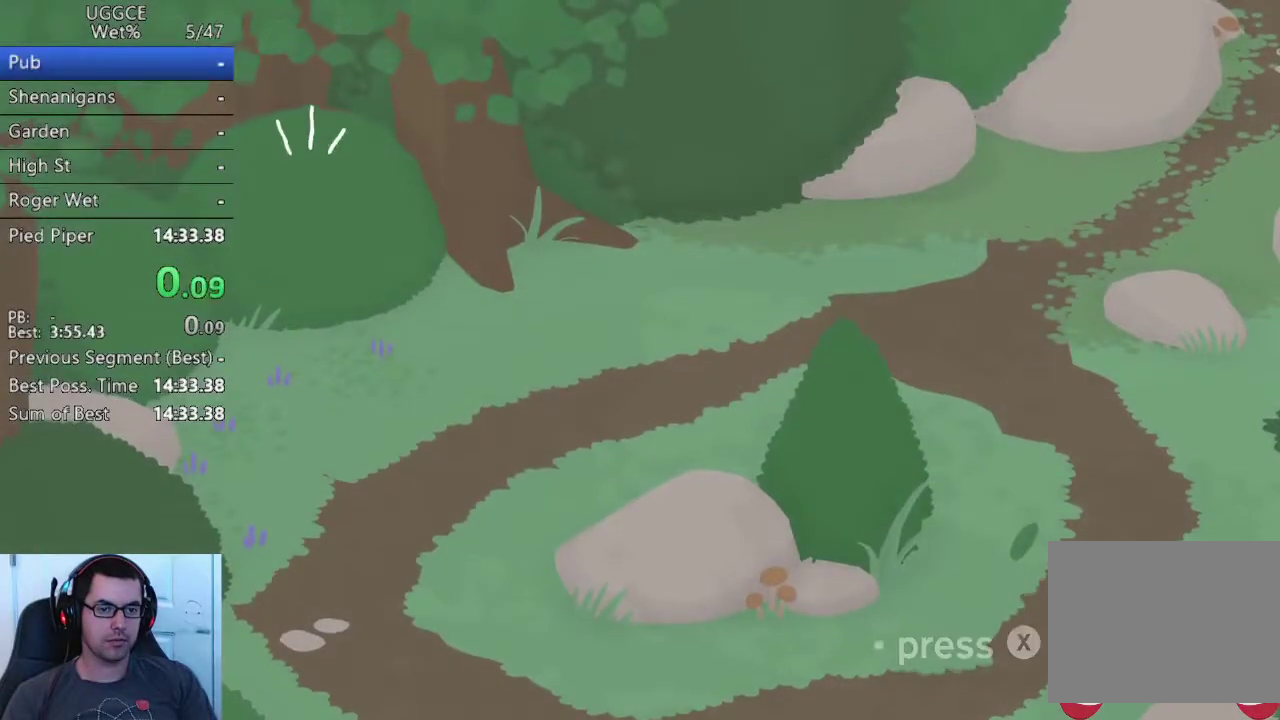
{"buttons": [], "left_stick": "center", "right_stick": "center", "events": [[83, "SQUARE", "up"]]}
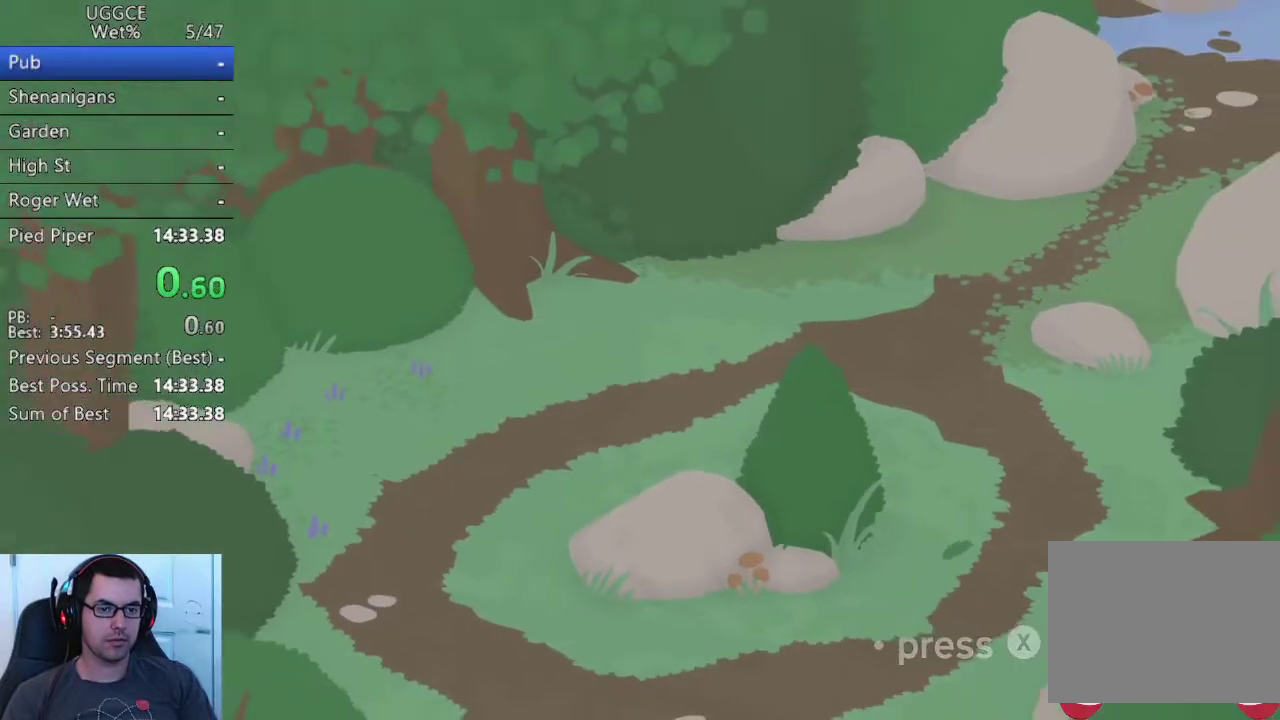
{"buttons": [], "left_stick": "right", "right_stick": "center", "events": [[117, "left_stick", "right"]]}
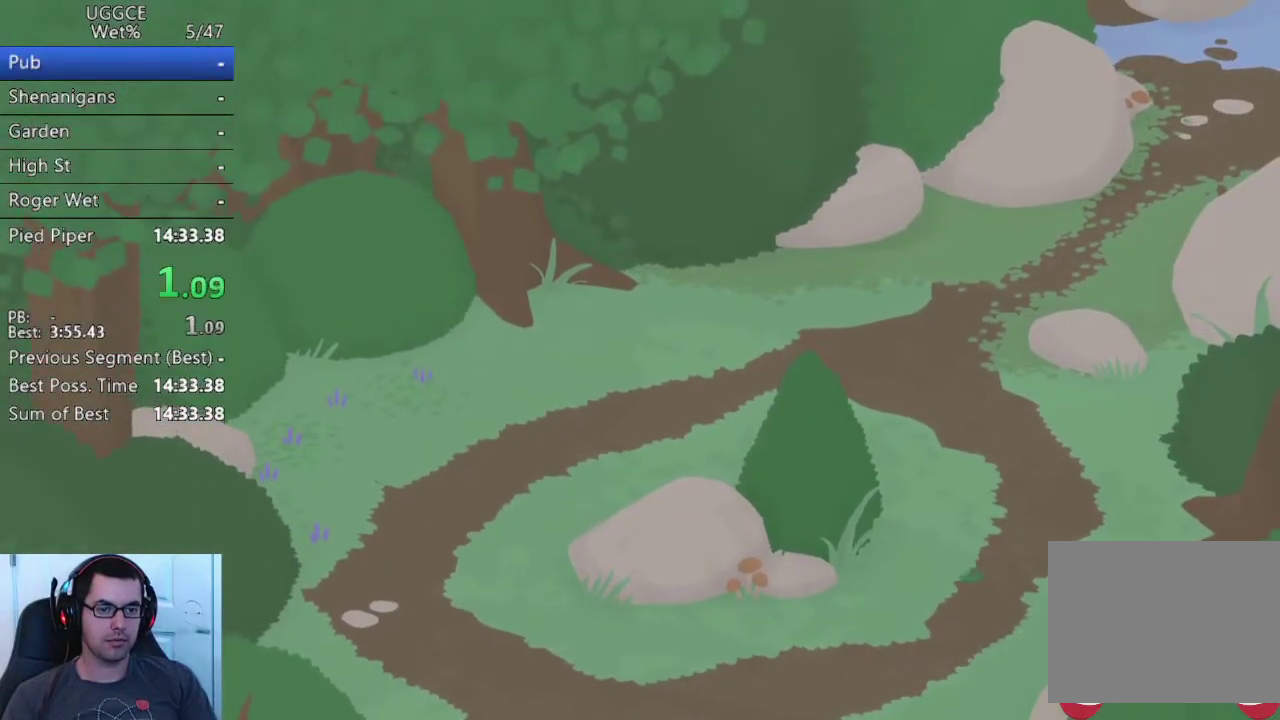
{"buttons": [], "left_stick": "right", "right_stick": "center", "events": []}
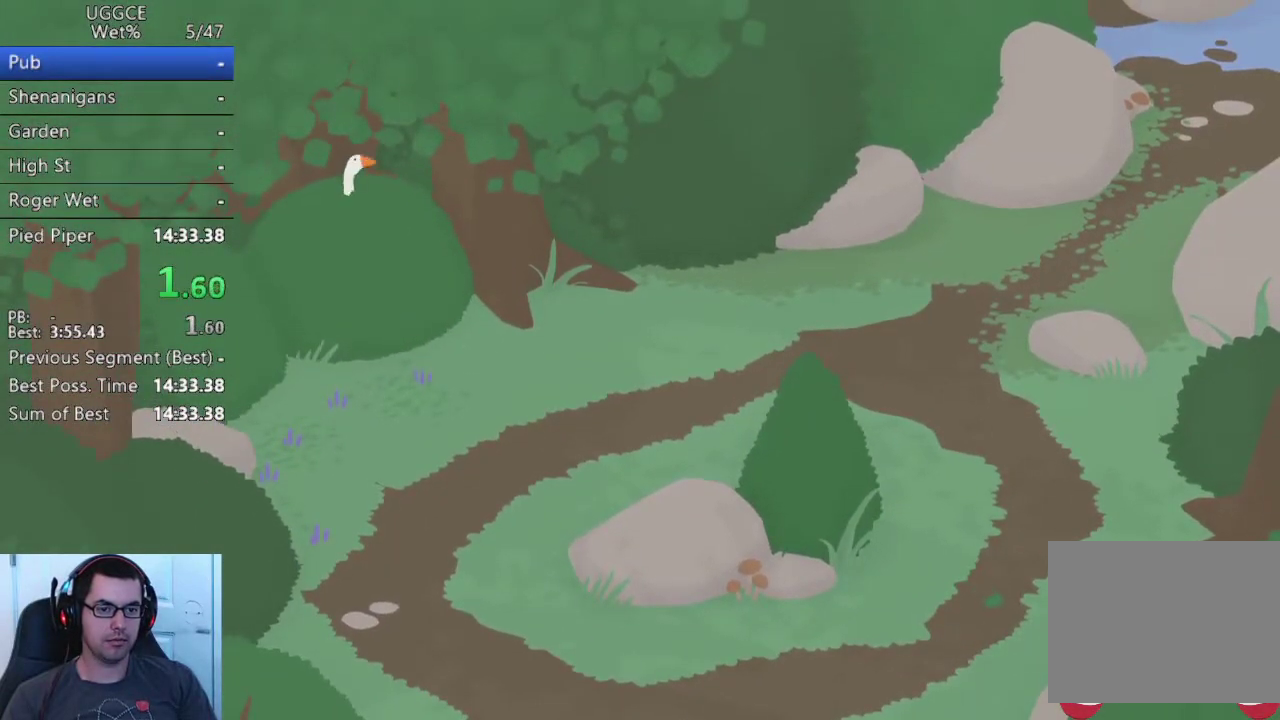
{"buttons": [], "left_stick": "right", "right_stick": "center", "events": []}
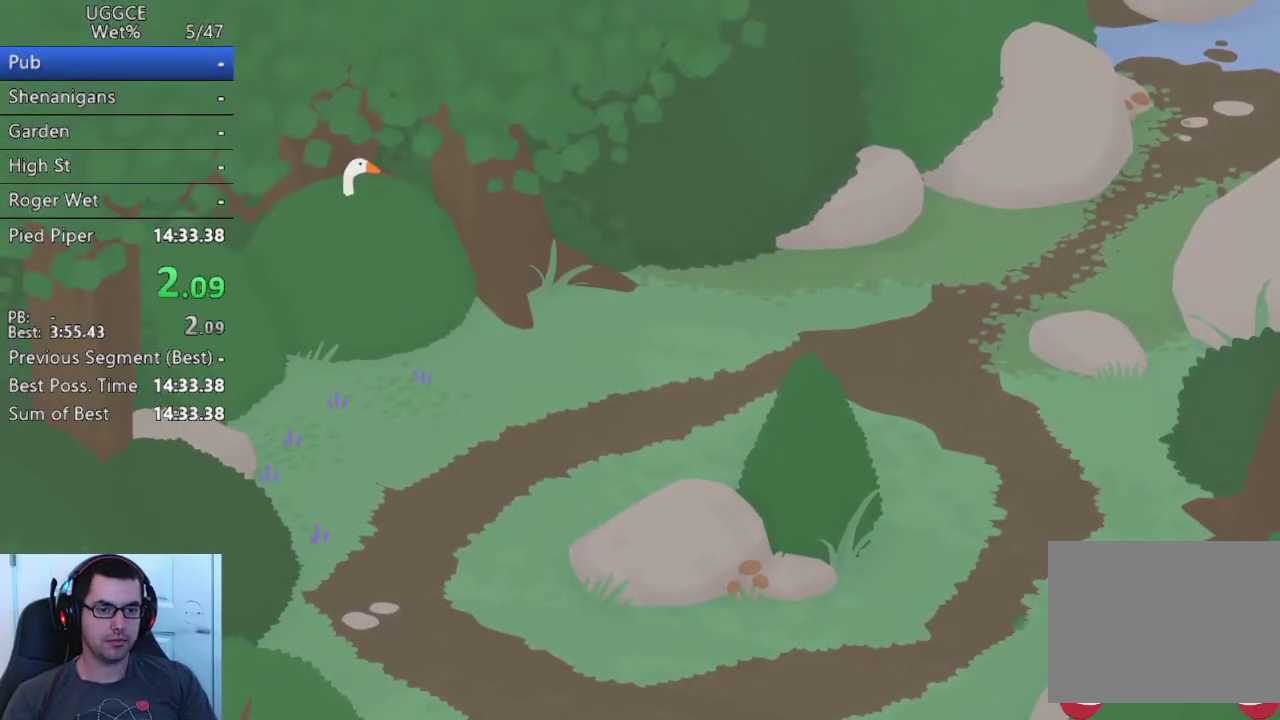
{"buttons": [], "left_stick": "right", "right_stick": "center", "events": []}
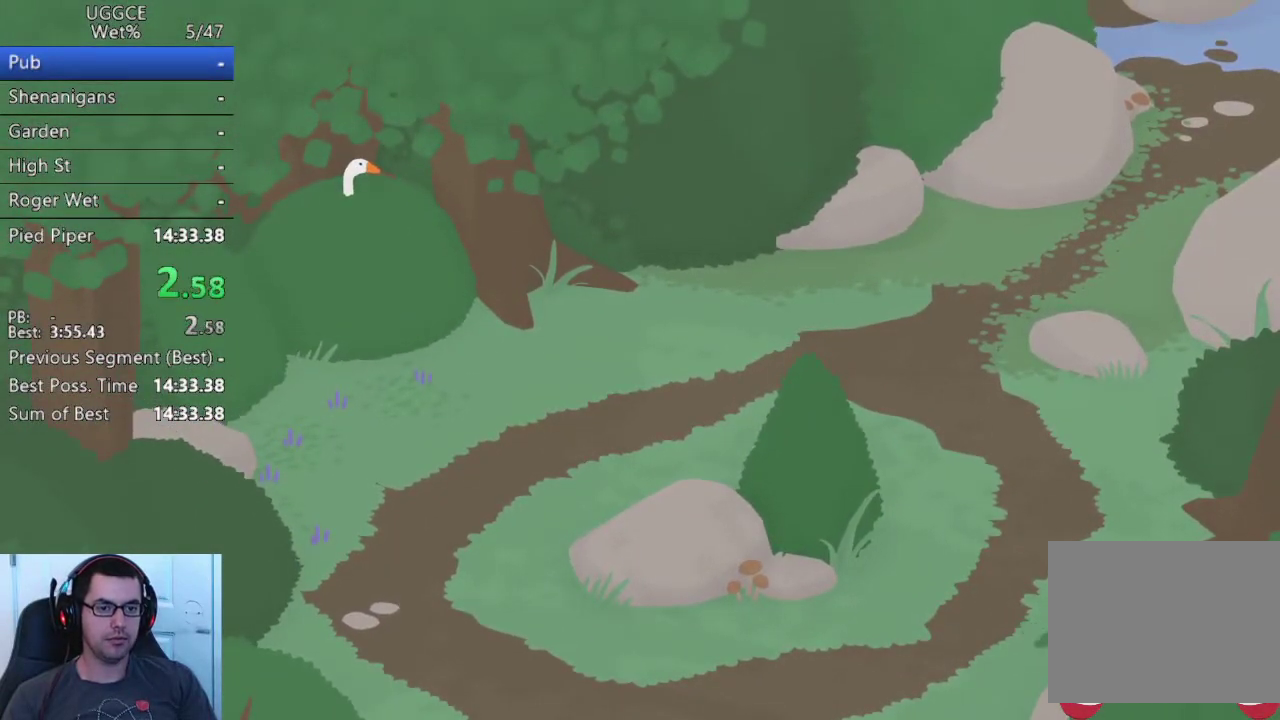
{"buttons": [], "left_stick": "right", "right_stick": "center", "events": []}
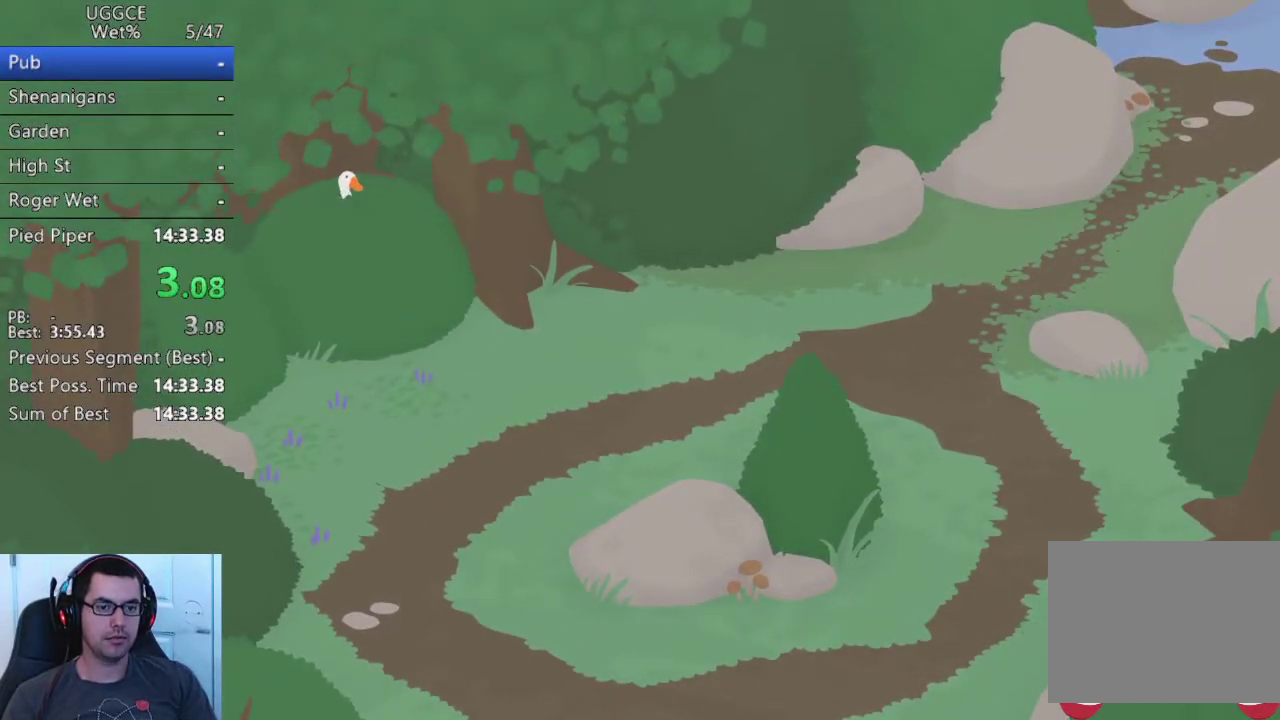
{"buttons": [], "left_stick": "right", "right_stick": "center", "events": []}
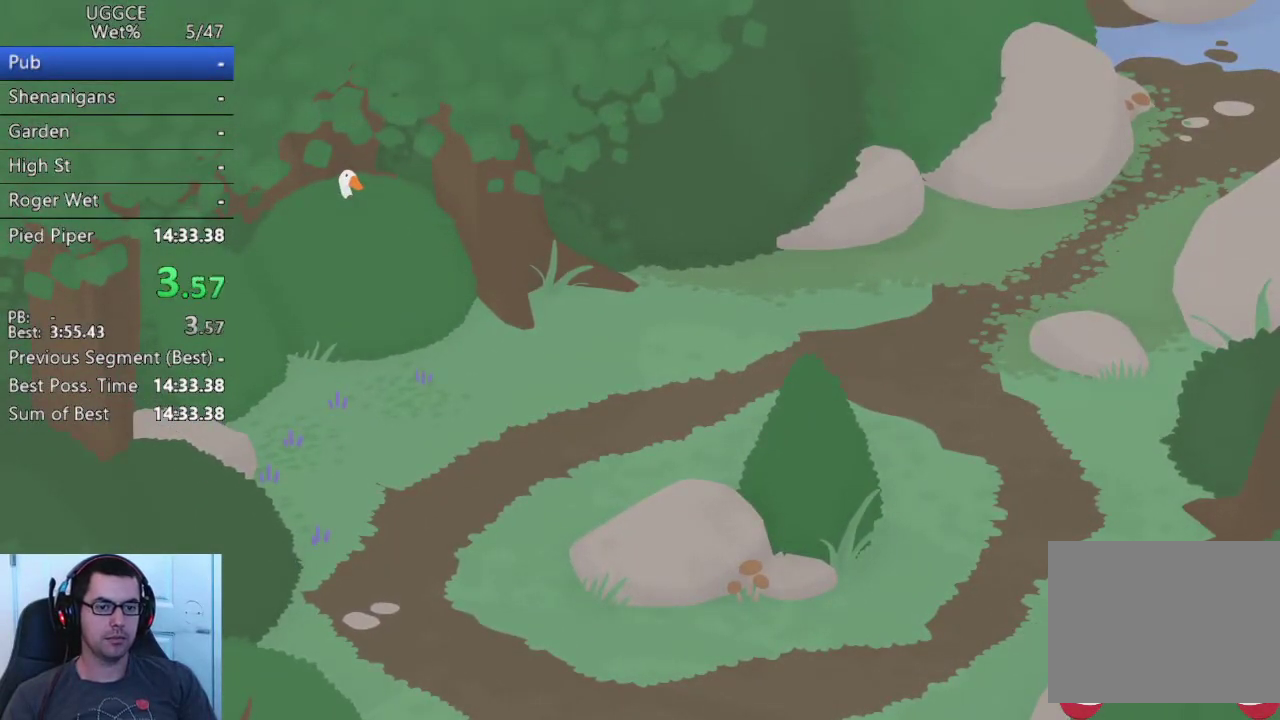
{"buttons": [], "left_stick": "right", "right_stick": "center", "events": []}
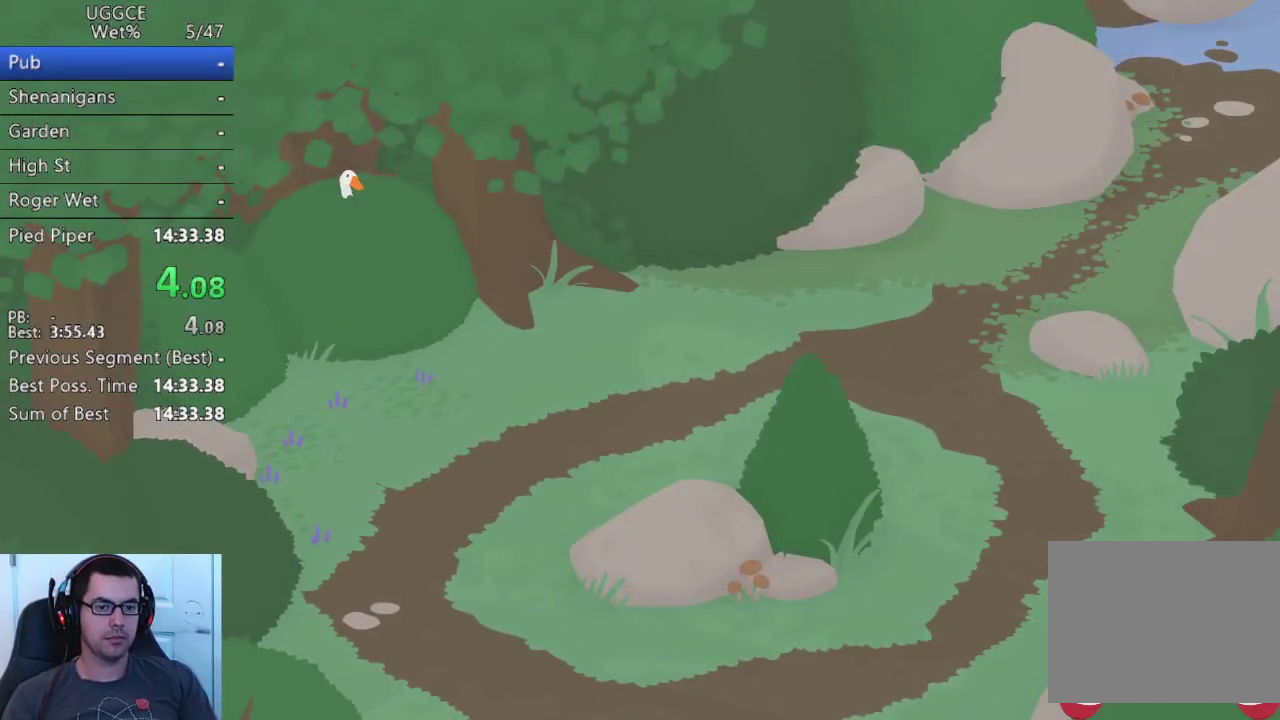
{"buttons": [], "left_stick": "right", "right_stick": "center", "events": []}
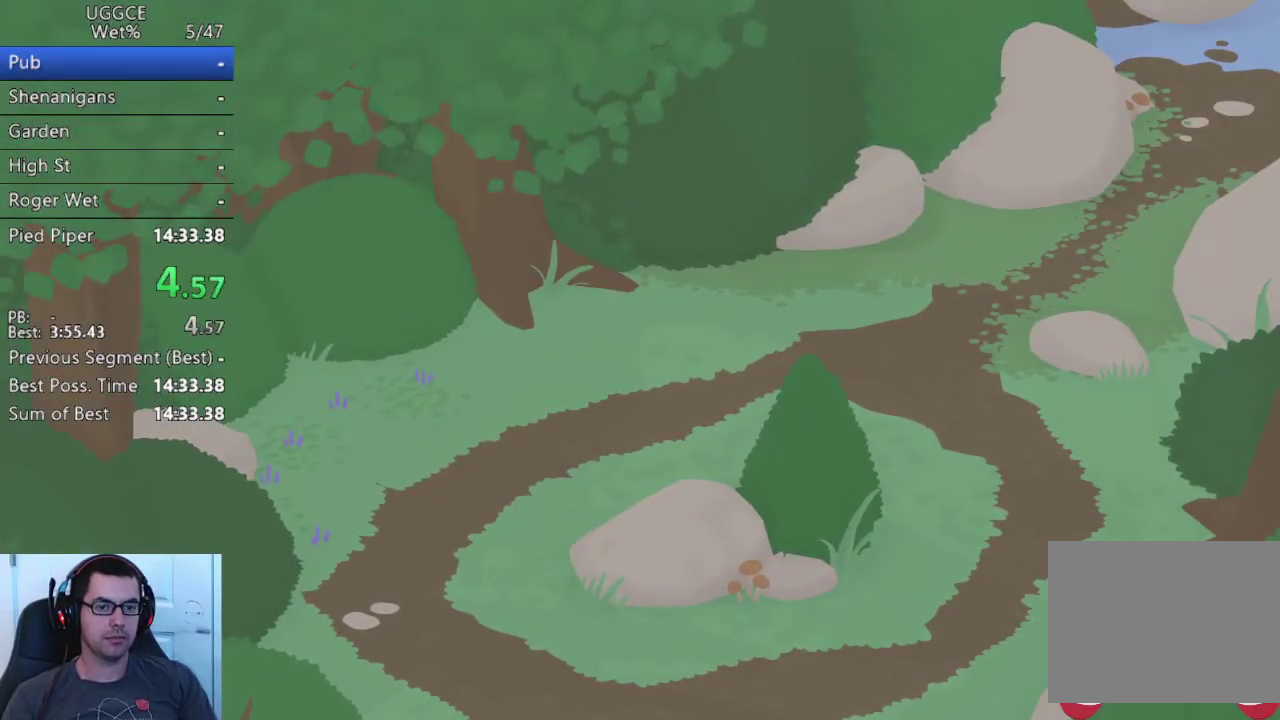
{"buttons": [], "left_stick": "right", "right_stick": "center", "events": []}
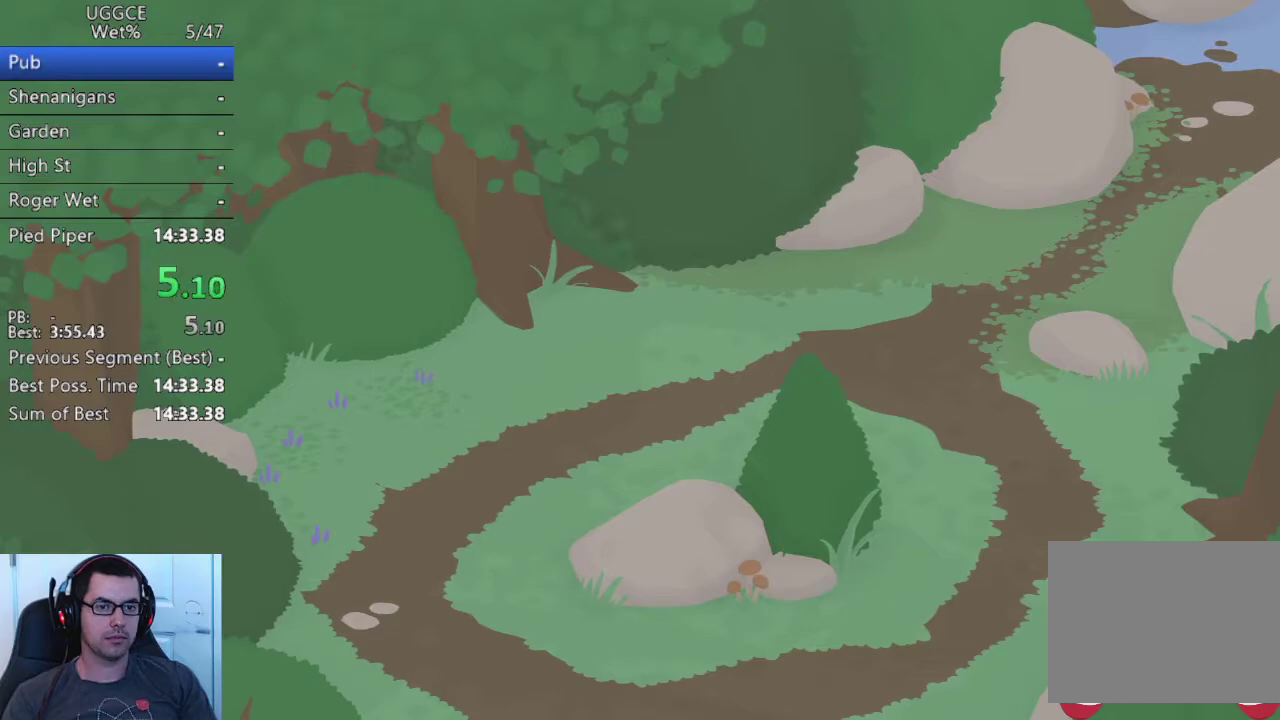
{"buttons": ["CROSS"], "left_stick": "right", "right_stick": "center", "events": [[500, "CROSS", "down"]]}
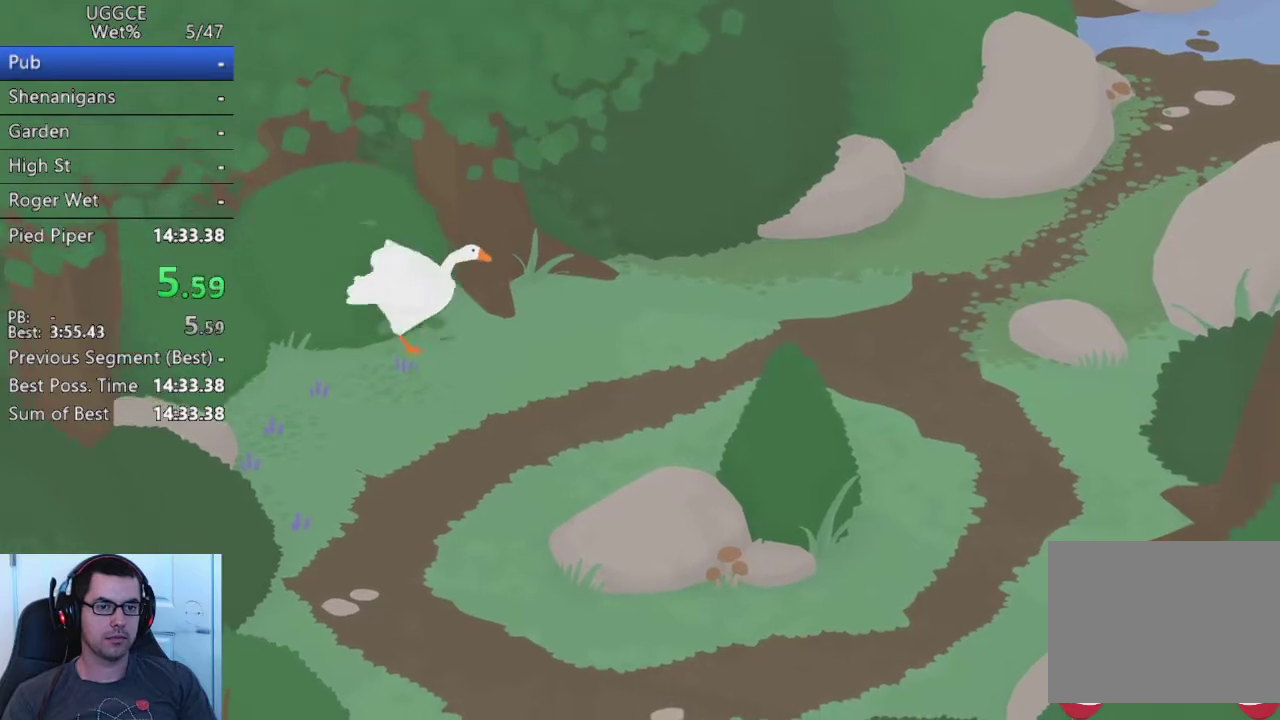
{"buttons": ["CROSS"], "left_stick": "up-right", "right_stick": "center", "events": [[67, "CROSS", "up"], [150, "CROSS", "down"], [300, "left_stick", "up-right"]]}
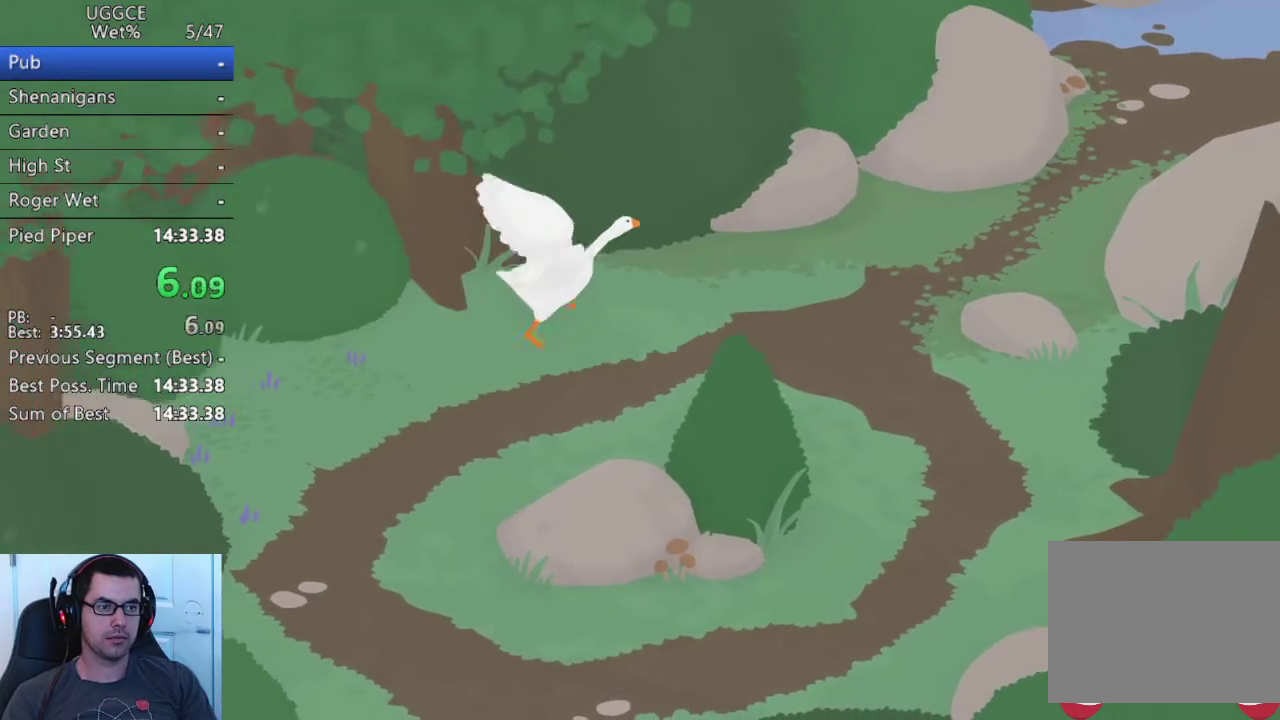
{"buttons": ["CROSS"], "left_stick": "right", "right_stick": "center", "events": [[133, "left_stick", "right"]]}
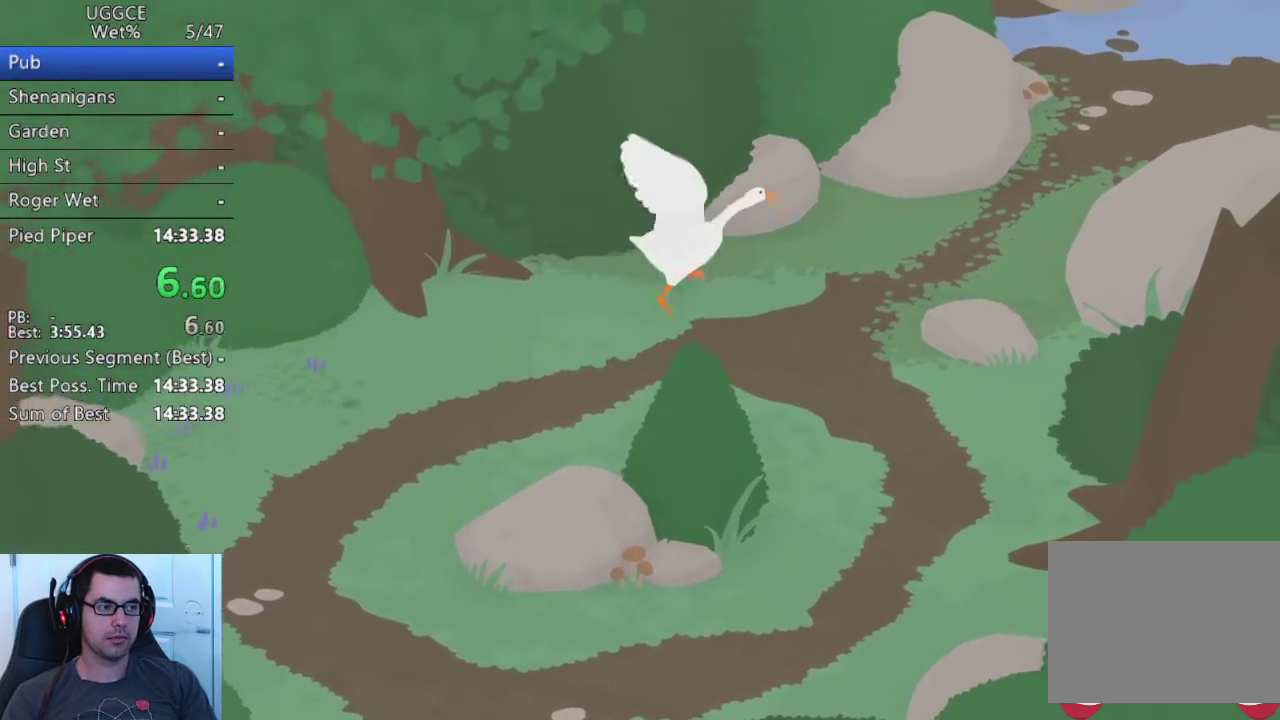
{"buttons": ["CROSS"], "left_stick": "up-right", "right_stick": "center", "events": [[117, "left_stick", "up-right"]]}
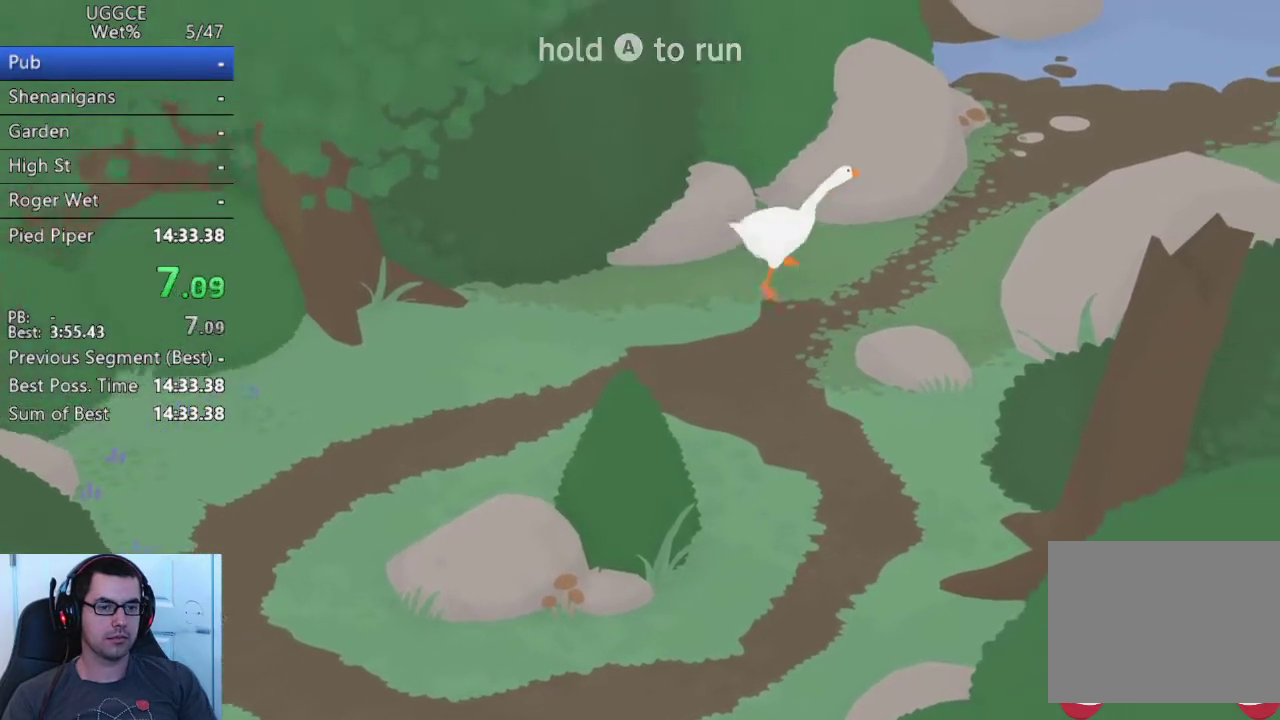
{"buttons": ["CROSS"], "left_stick": "up-right", "right_stick": "center"}
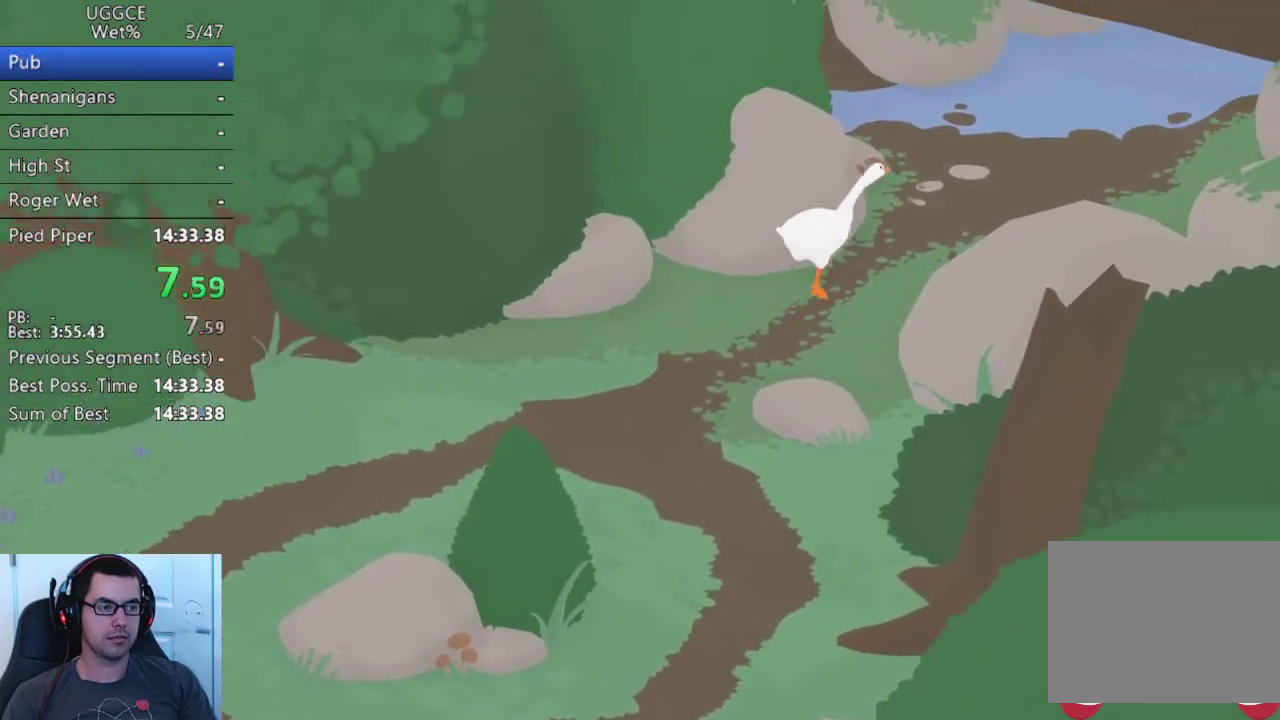
{"buttons": ["CROSS", "L2"], "left_stick": "up-right", "right_stick": "center", "events": [[150, "L2", "down"]]}
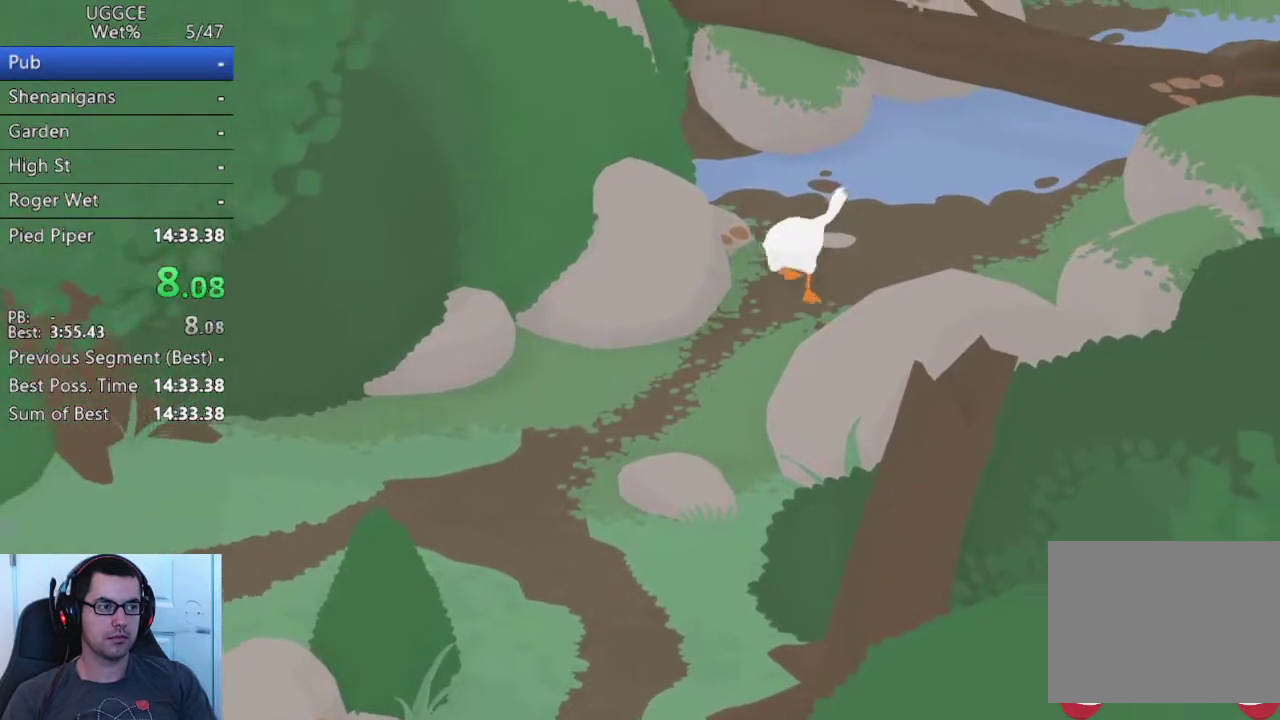
{"buttons": ["CROSS", "L2"], "left_stick": "up-right", "right_stick": "center", "events": []}
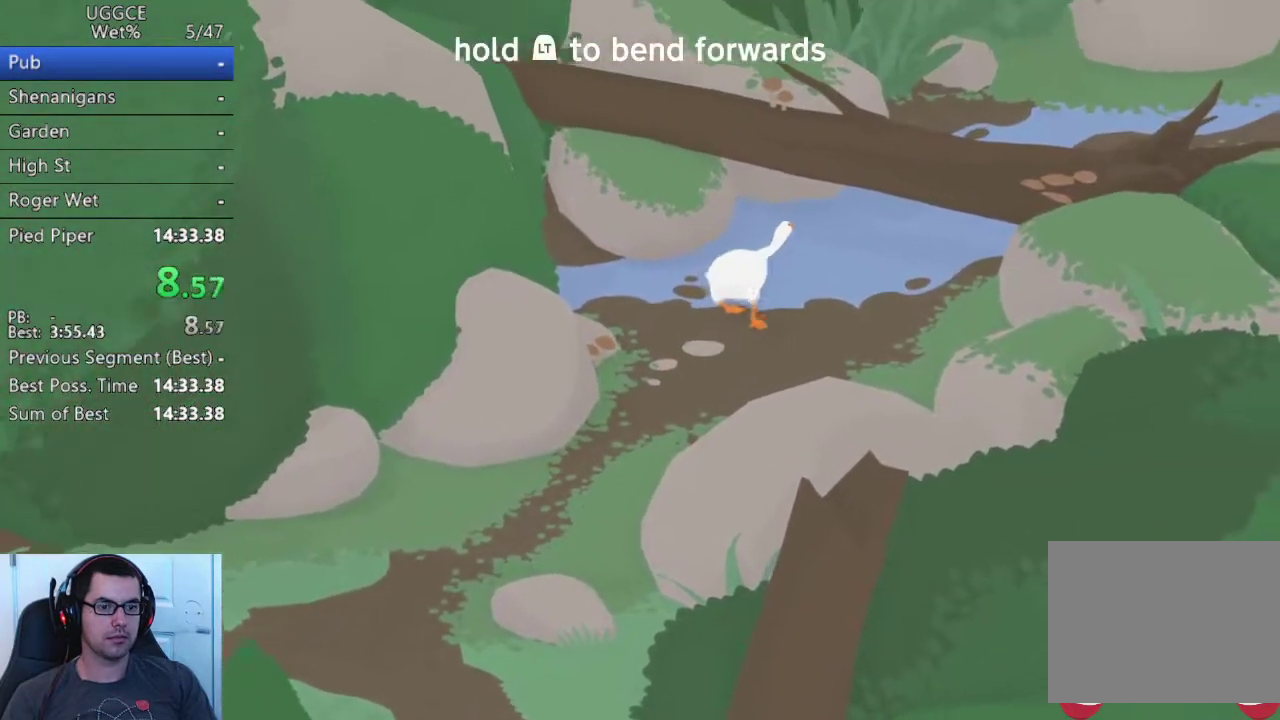
{"buttons": ["CROSS", "L2"], "left_stick": "up-right", "right_stick": "center", "events": []}